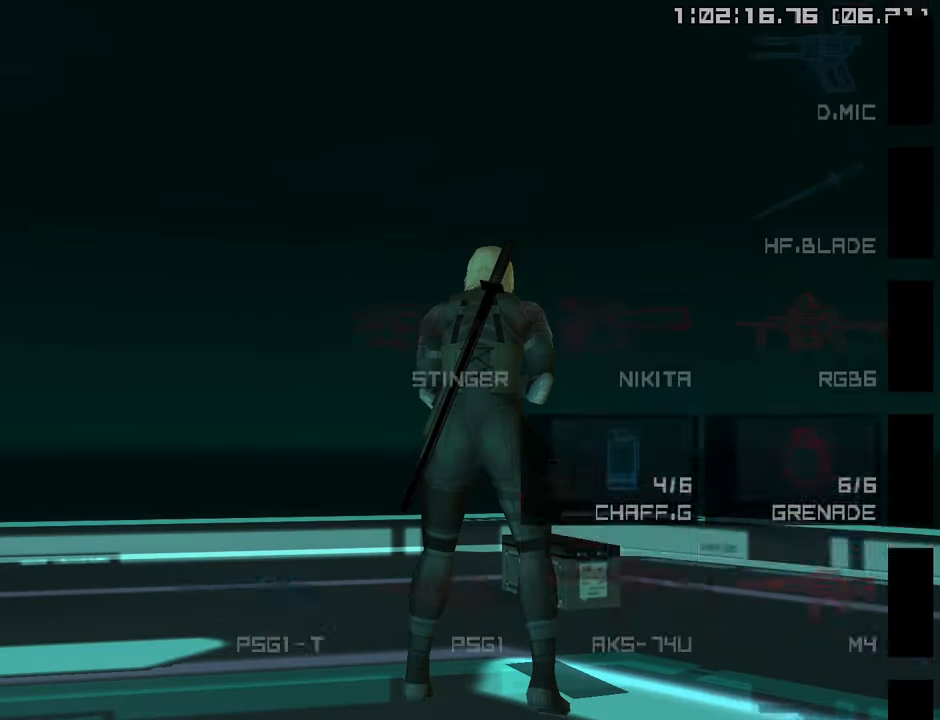
Gameplay with a controller (PlayStation layout); each line is a JSON object with the inputs held at the frame after it. "events" lists button and stick changes between this image and that frame as [ms after this image, input, new state], when the widget could be followed in between.
{"buttons": ["R2"], "left_stick": "center", "right_stick": "center", "events": [[16, "DPAD_DOWN", "down"], [100, "DPAD_DOWN", "up"], [183, "DPAD_RIGHT", "down"], [283, "DPAD_RIGHT", "up"], [350, "DPAD_RIGHT", "down"], [466, "DPAD_RIGHT", "up"]]}
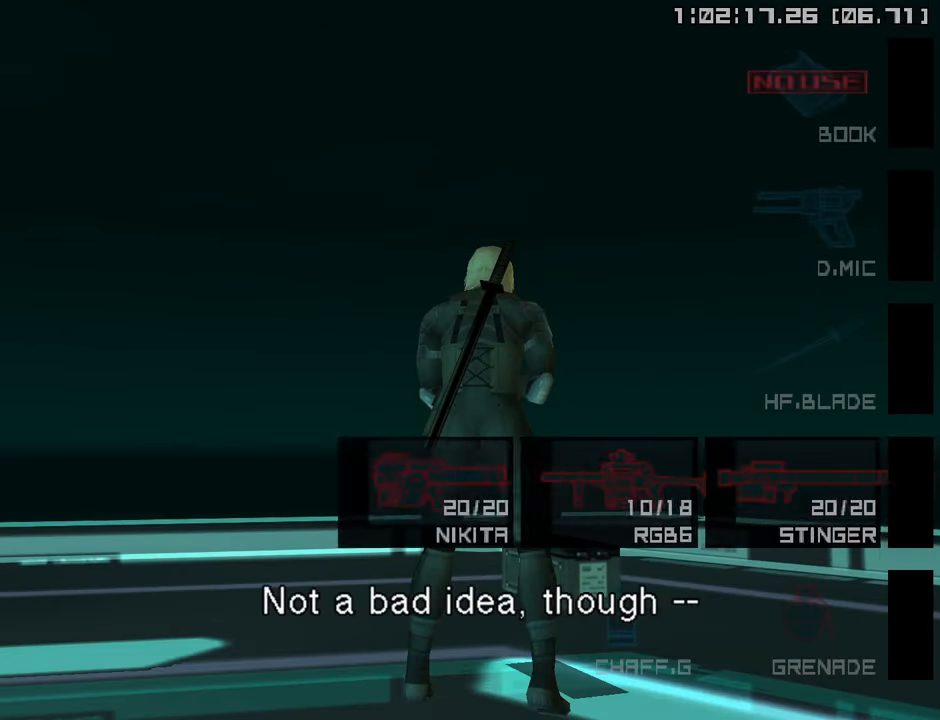
{"buttons": [], "left_stick": "center", "right_stick": "center", "events": [[33, "R2", "up"], [183, "R2", "down"], [233, "R2", "up"]]}
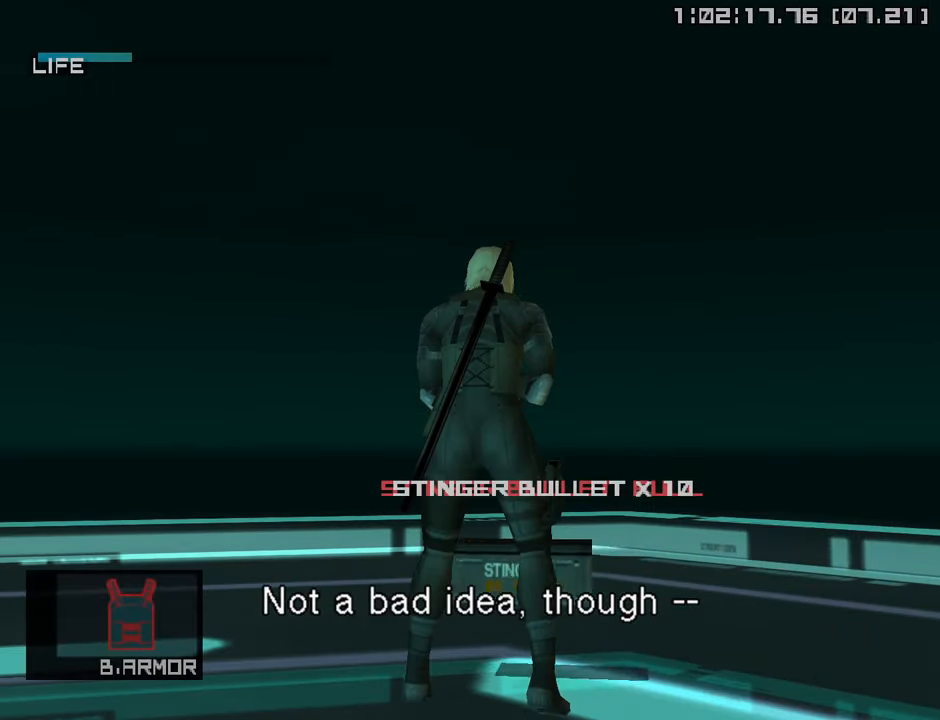
{"buttons": [], "left_stick": "down-left", "right_stick": "center", "events": [[33, "left_stick", "down-right"], [166, "left_stick", "down-left"], [366, "L2", "down"], [450, "L2", "up"]]}
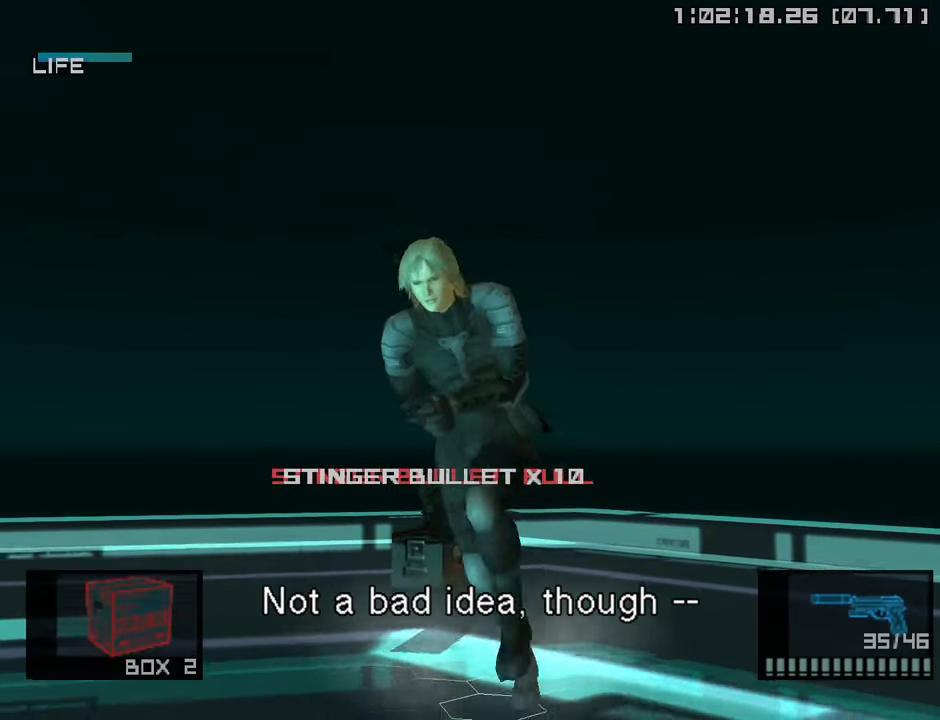
{"buttons": [], "left_stick": "down-left", "right_stick": "center", "events": []}
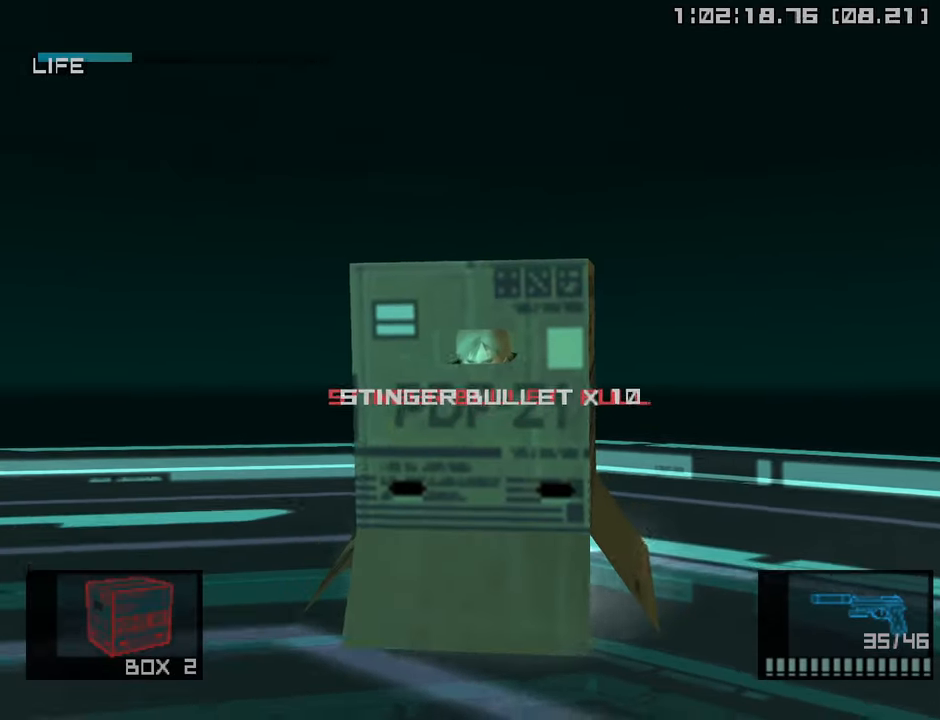
{"buttons": [], "left_stick": "down-left", "right_stick": "center", "events": []}
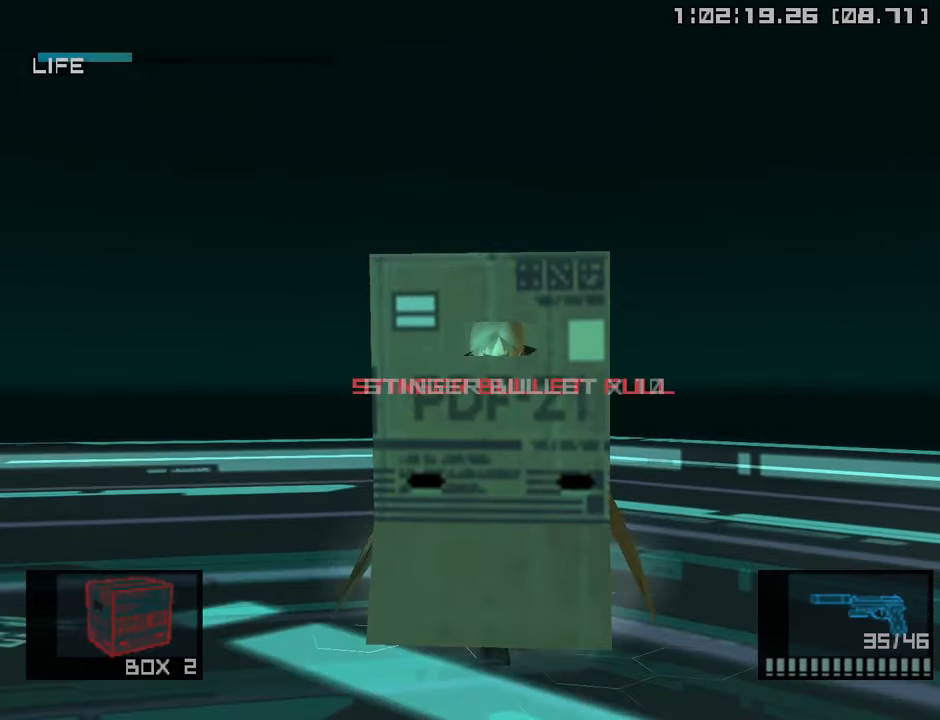
{"buttons": ["L2"], "left_stick": "down-left", "right_stick": "center", "events": [[466, "L2", "down"]]}
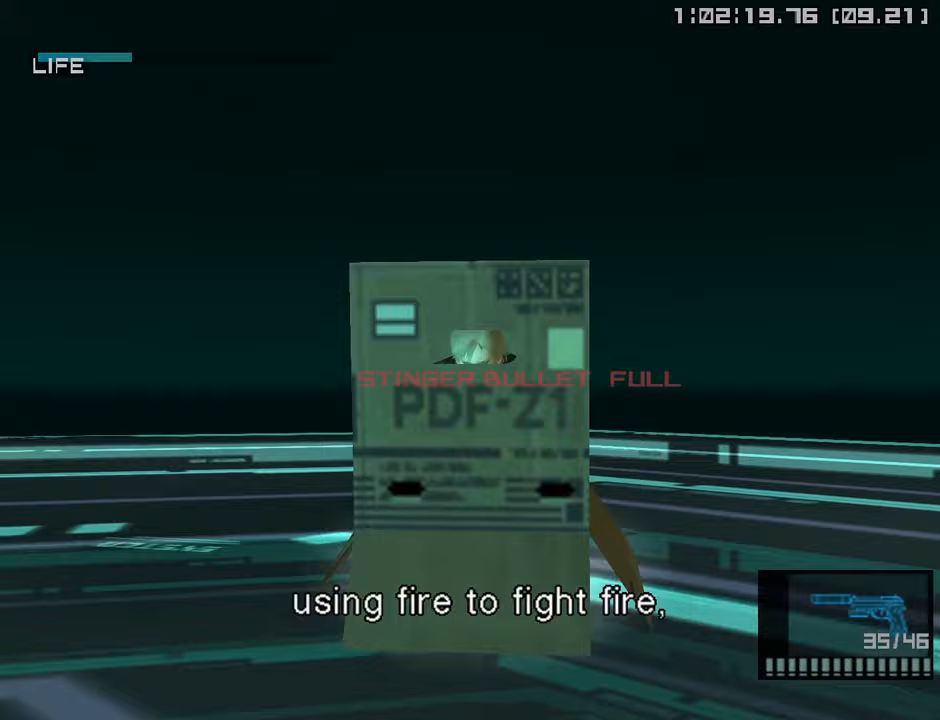
{"buttons": [], "left_stick": "down-left", "right_stick": "center", "events": [[33, "L2", "up"]]}
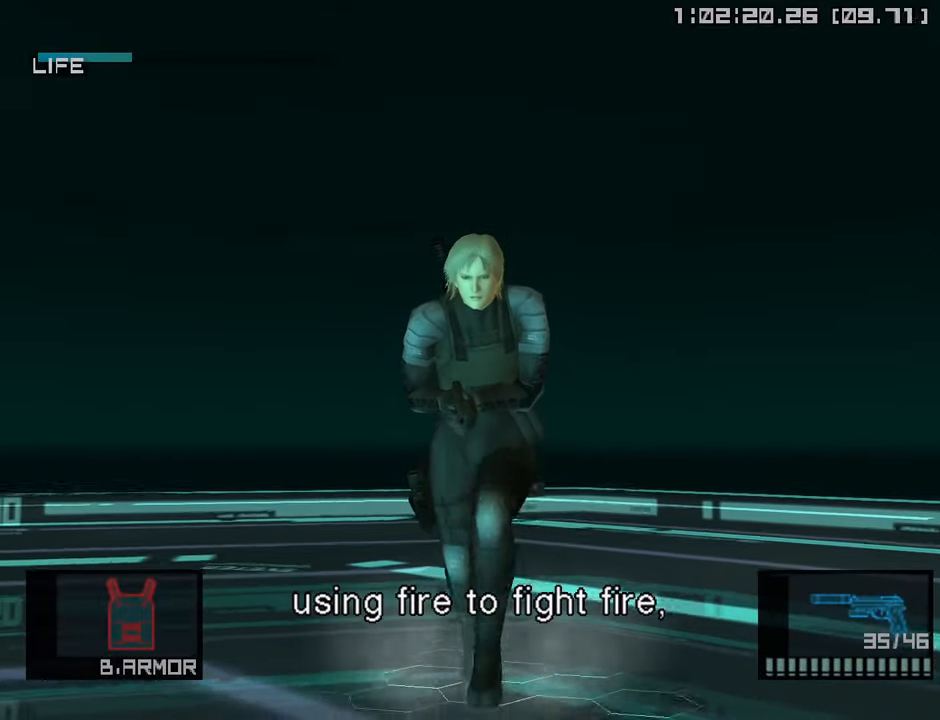
{"buttons": [], "left_stick": "down-left", "right_stick": "center", "events": [[183, "R2", "down"], [233, "R2", "up"], [317, "R2", "down"], [400, "R2", "up"]]}
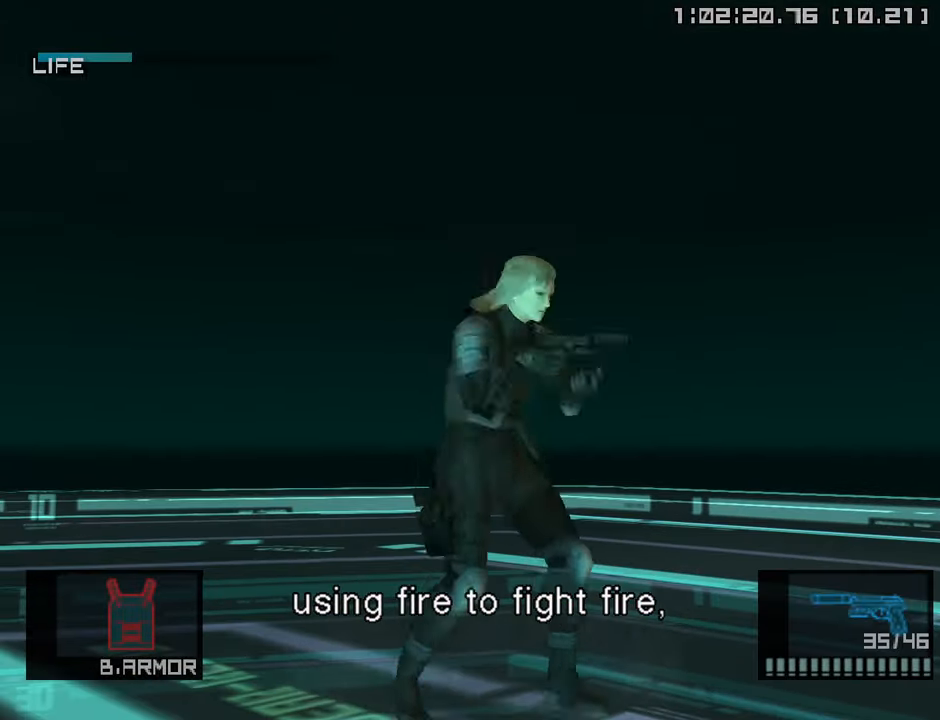
{"buttons": [], "left_stick": "down-left", "right_stick": "center", "events": []}
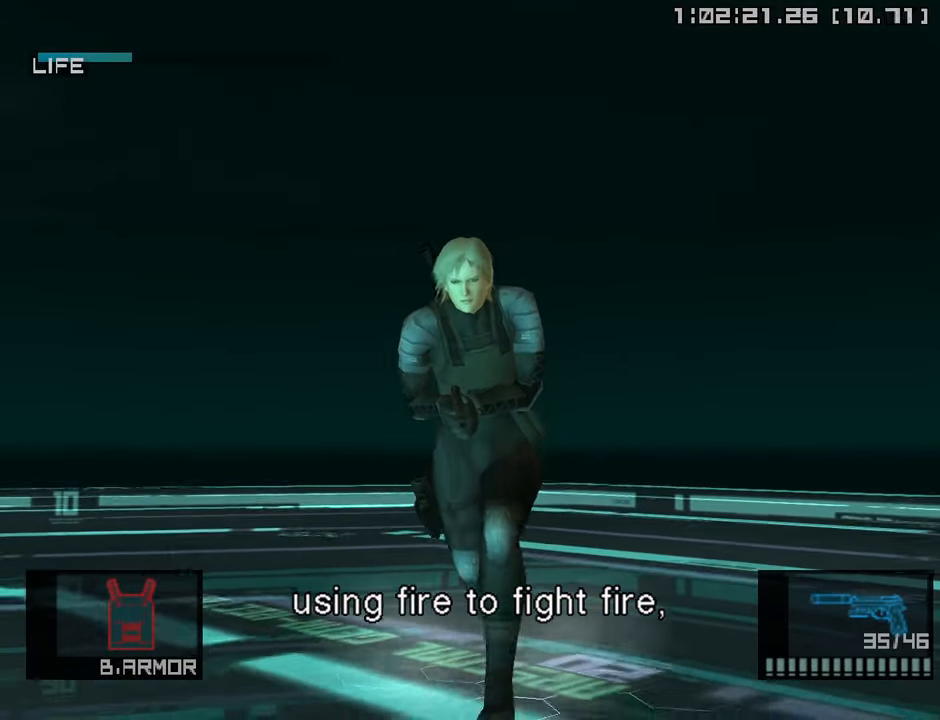
{"buttons": [], "left_stick": "down-left", "right_stick": "center", "events": []}
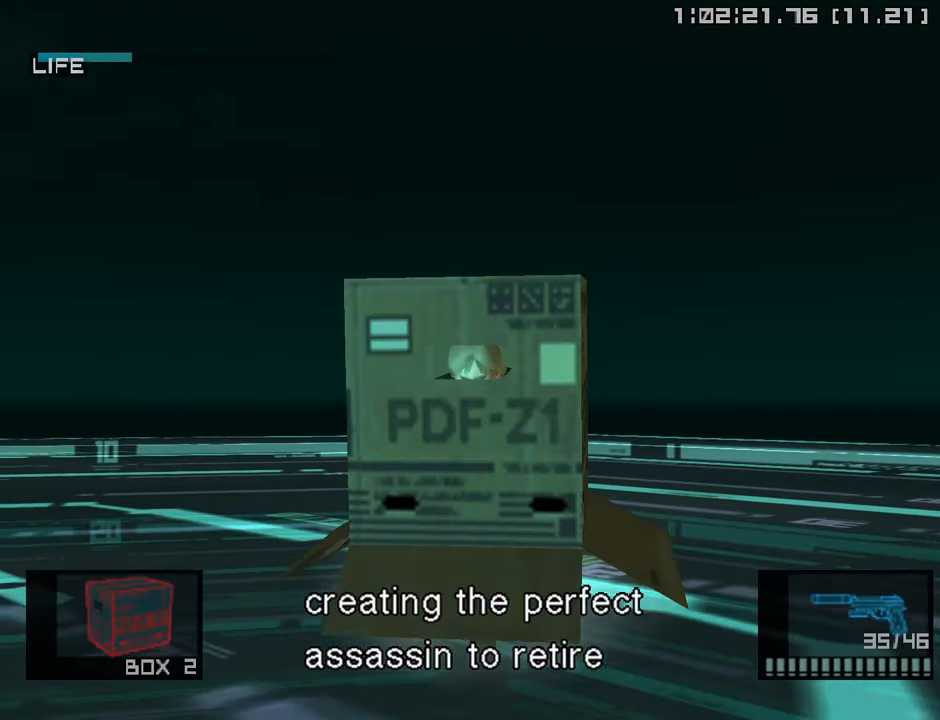
{"buttons": [], "left_stick": "down-left", "right_stick": "center", "events": []}
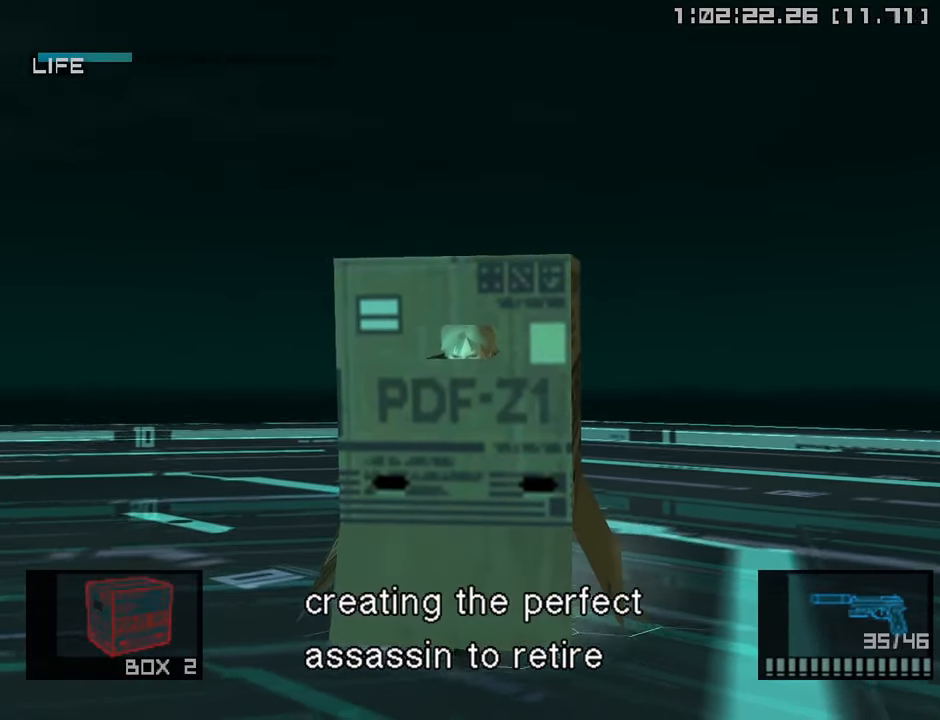
{"buttons": [], "left_stick": "down-left", "right_stick": "center", "events": []}
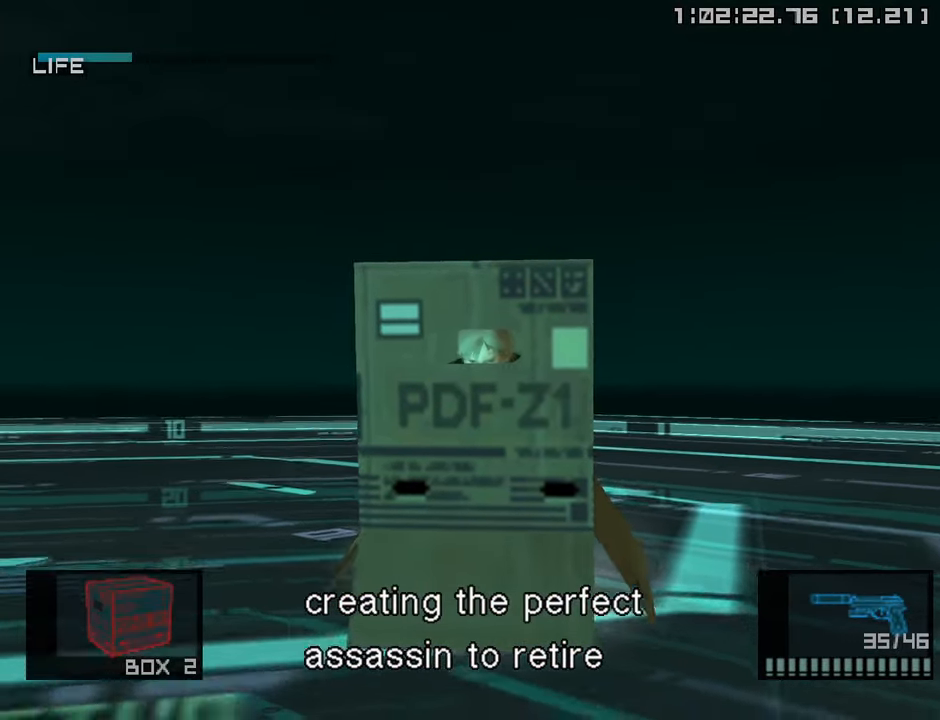
{"buttons": [], "left_stick": "left", "right_stick": "center", "events": [[17, "L2", "down"], [117, "L2", "up"], [350, "left_stick", "left"]]}
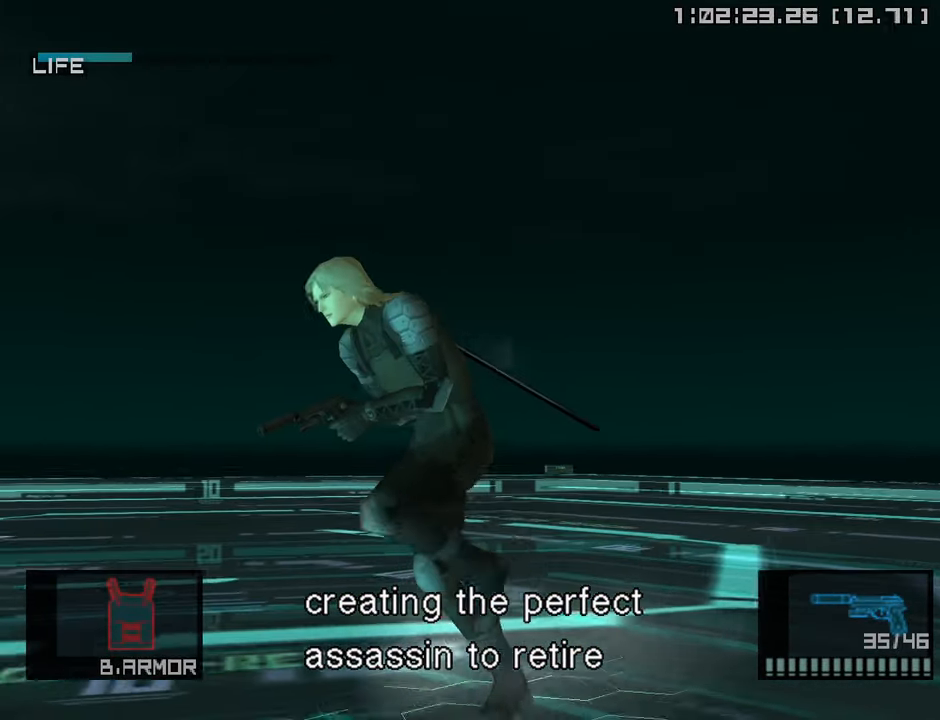
{"buttons": ["L1"], "left_stick": "up", "right_stick": "center", "events": [[133, "L1", "down"], [450, "left_stick", "up"]]}
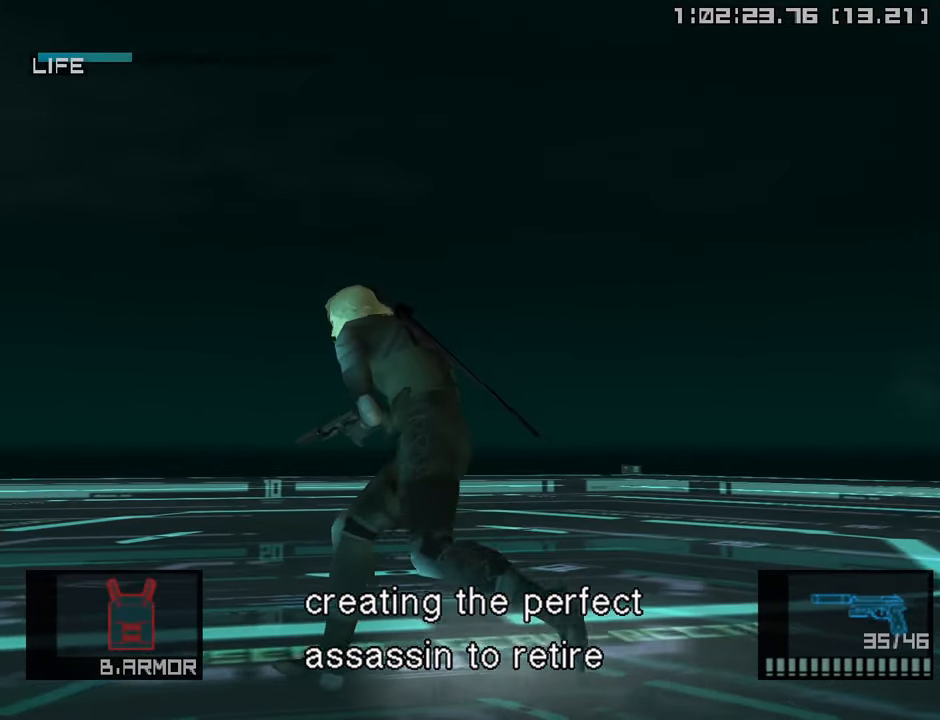
{"buttons": ["SQUARE", "L1"], "left_stick": "up", "right_stick": "center", "events": [[50, "SQUARE", "down"]]}
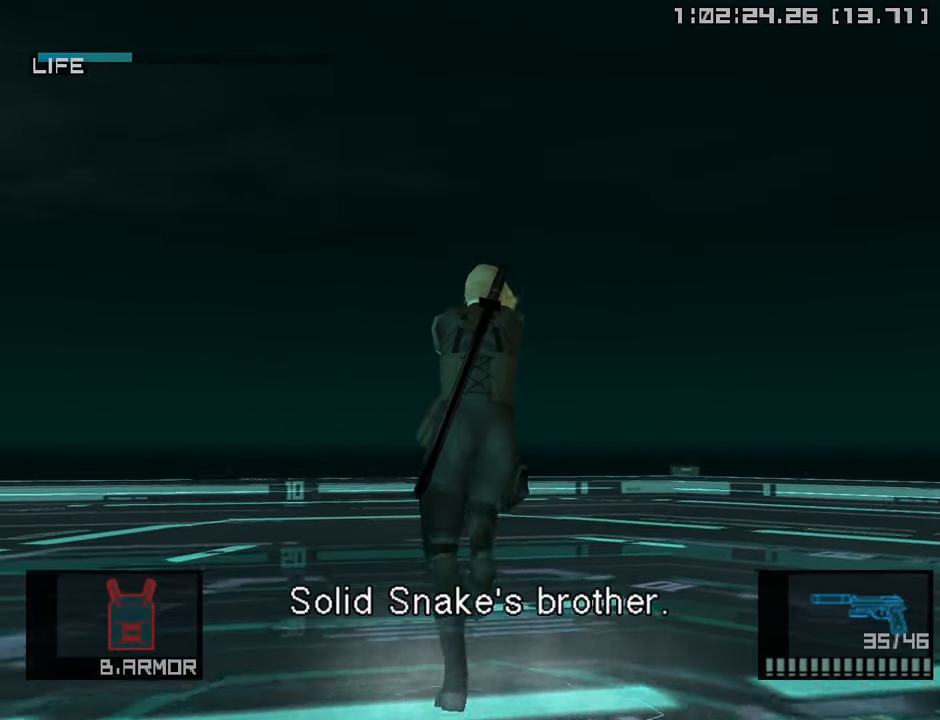
{"buttons": ["L1"], "left_stick": "up", "right_stick": "center", "events": [[50, "L3", "down"], [267, "SQUARE", "up"], [500, "L3", "up"]]}
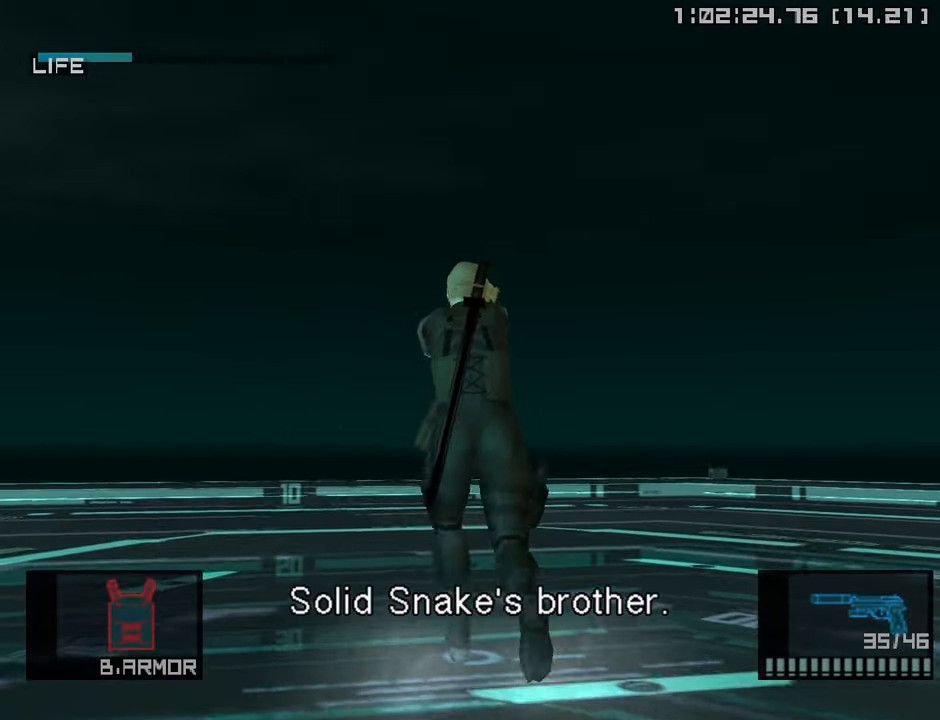
{"buttons": ["L1"], "left_stick": "up", "right_stick": "center", "events": []}
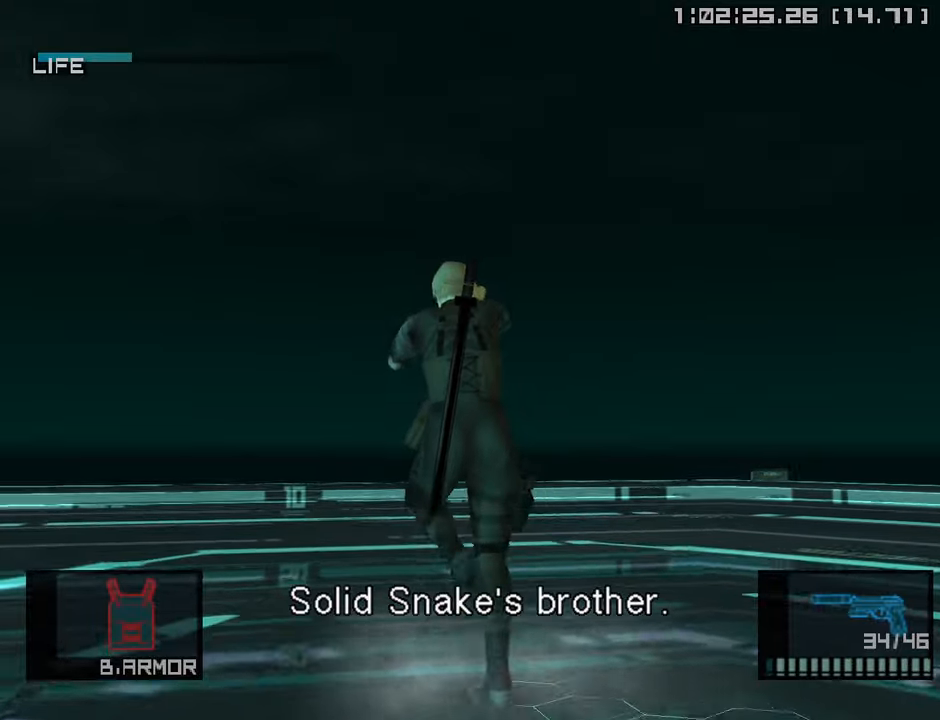
{"buttons": ["L1"], "left_stick": "up", "right_stick": "center", "events": []}
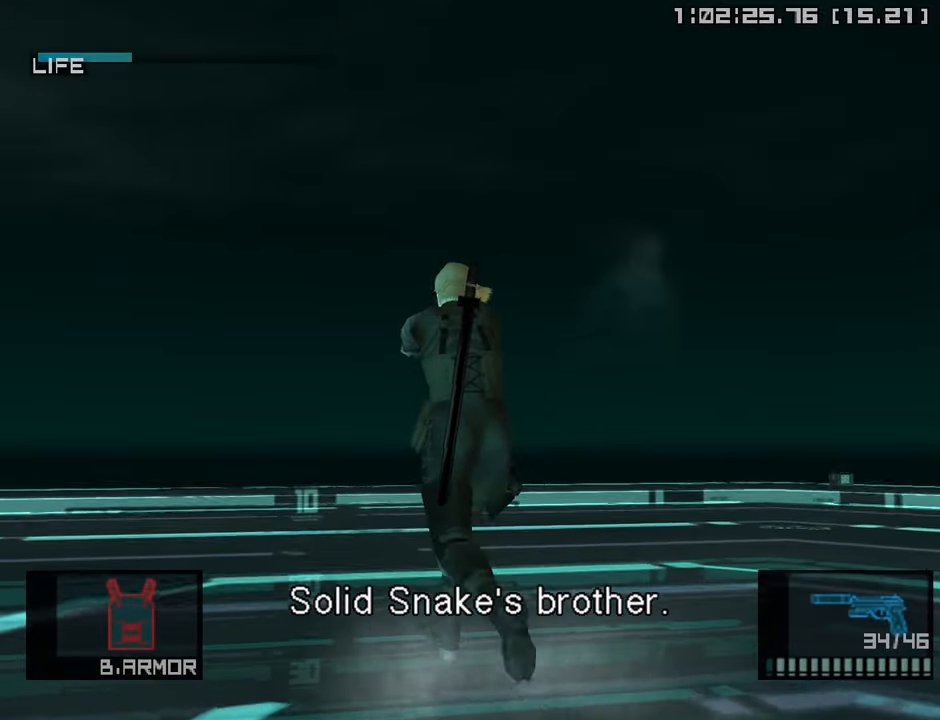
{"buttons": [], "left_stick": "down-left", "right_stick": "center", "events": [[150, "left_stick", "left"], [216, "left_stick", "down-left"], [400, "L1", "up"]]}
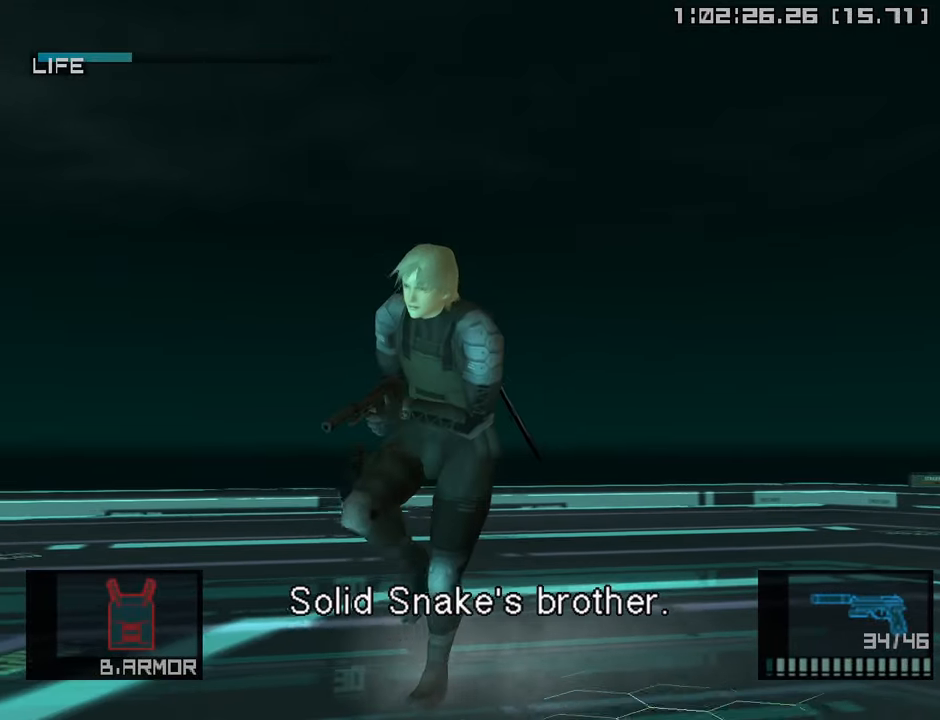
{"buttons": [], "left_stick": "down-left", "right_stick": "center", "events": [[66, "L2", "down"], [150, "L2", "up"]]}
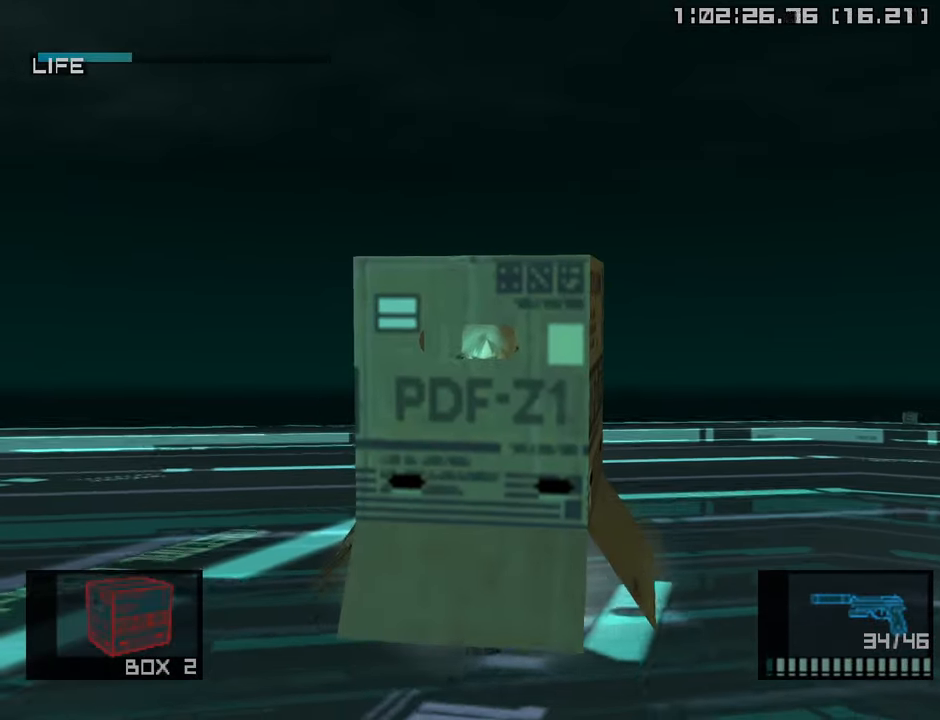
{"buttons": [], "left_stick": "down-left", "right_stick": "center", "events": []}
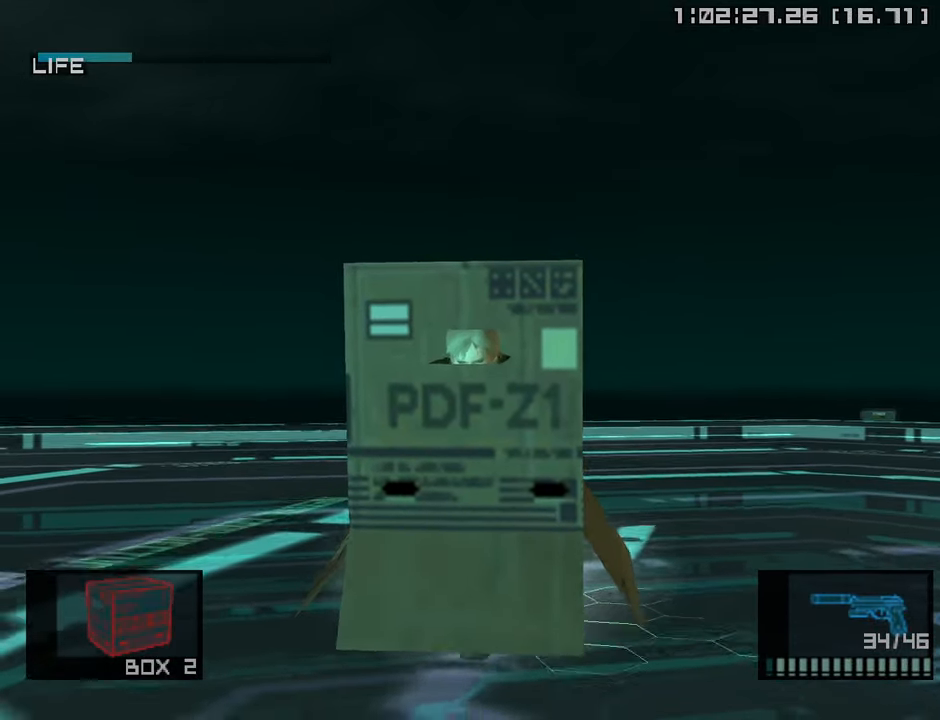
{"buttons": [], "left_stick": "down-left", "right_stick": "center", "events": []}
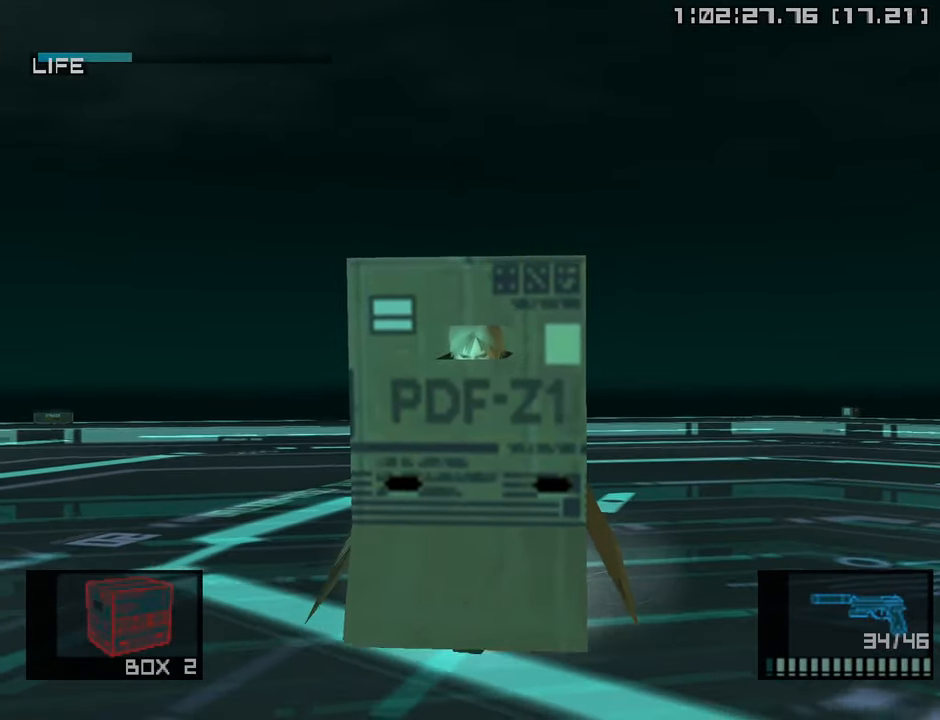
{"buttons": [], "left_stick": "down-left", "right_stick": "center", "events": []}
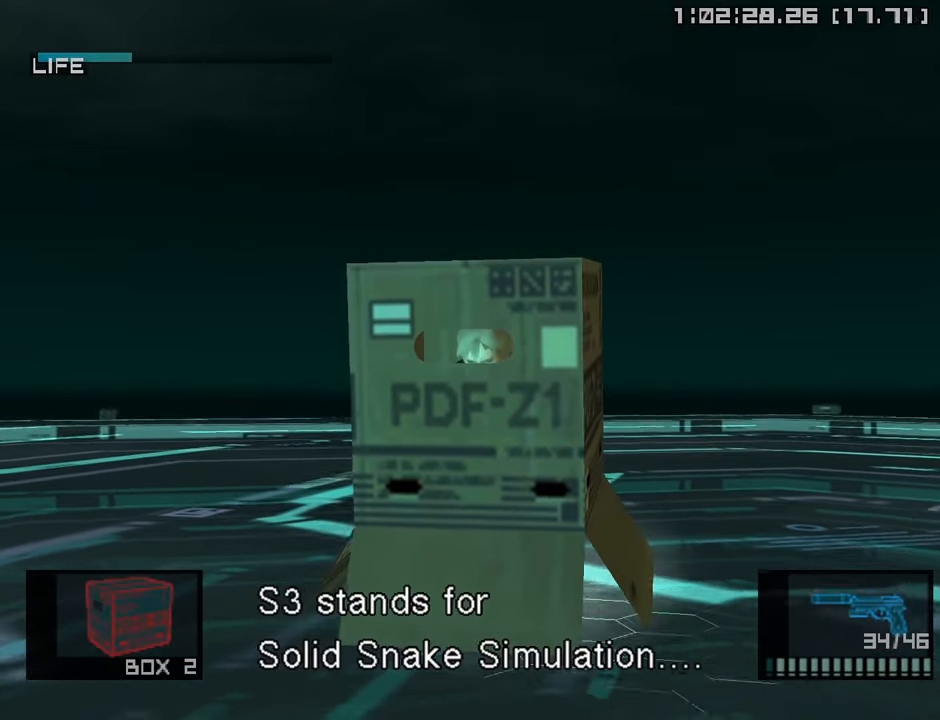
{"buttons": [], "left_stick": "down-left", "right_stick": "center", "events": []}
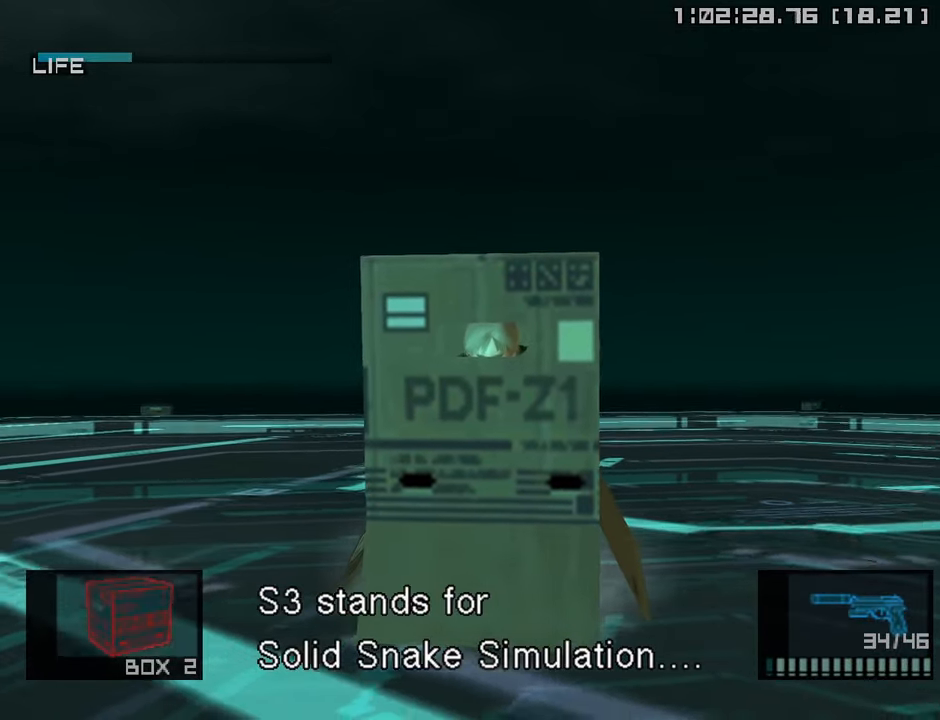
{"buttons": [], "left_stick": "down-left", "right_stick": "center", "events": []}
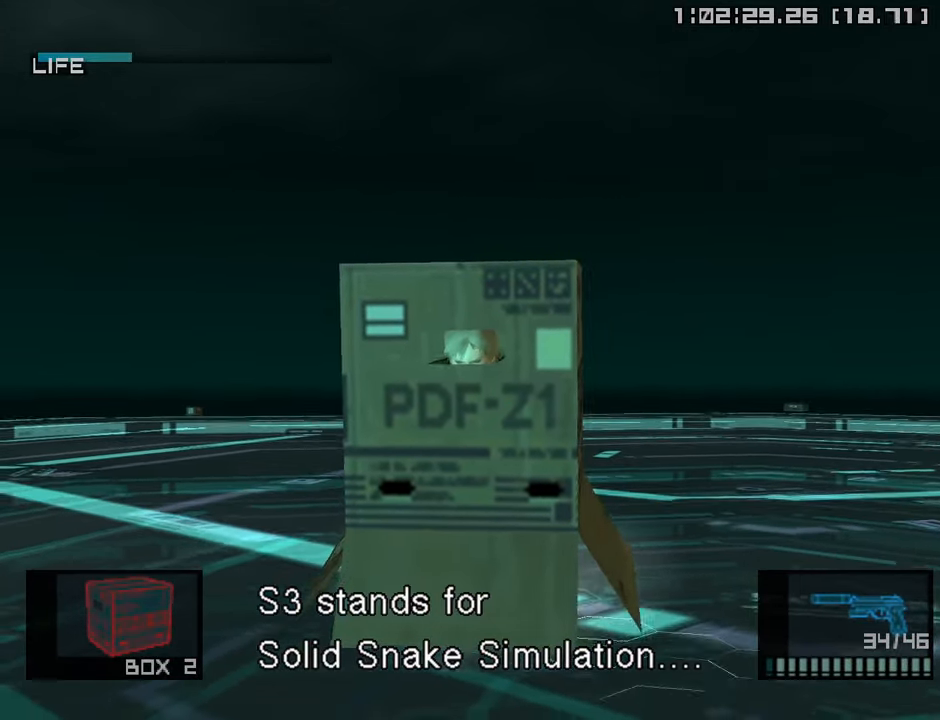
{"buttons": [], "left_stick": "down-left", "right_stick": "center", "events": []}
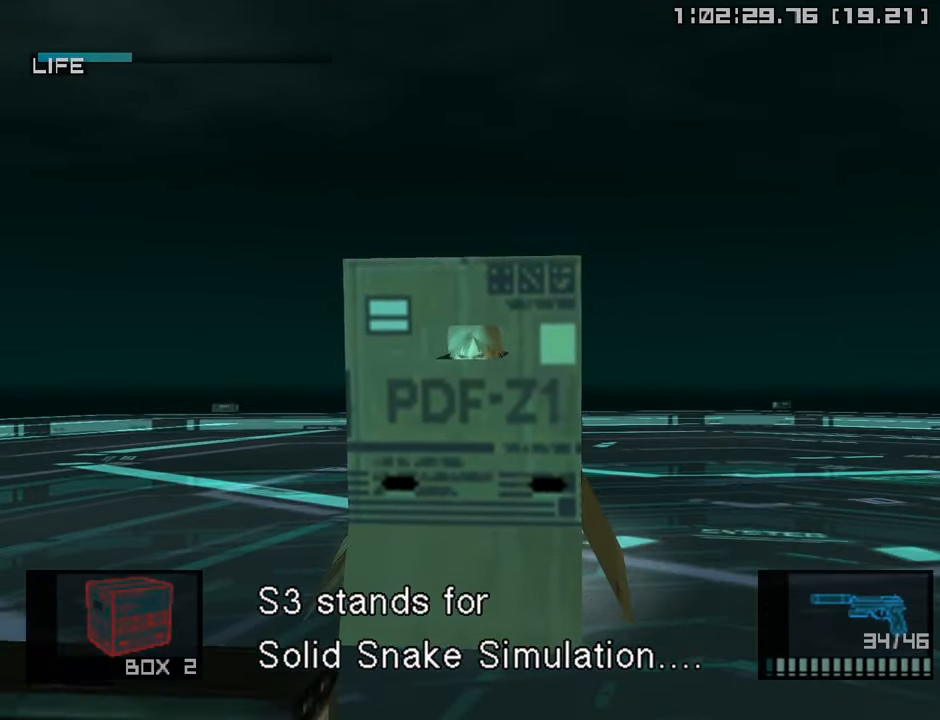
{"buttons": [], "left_stick": "down-left", "right_stick": "center", "events": []}
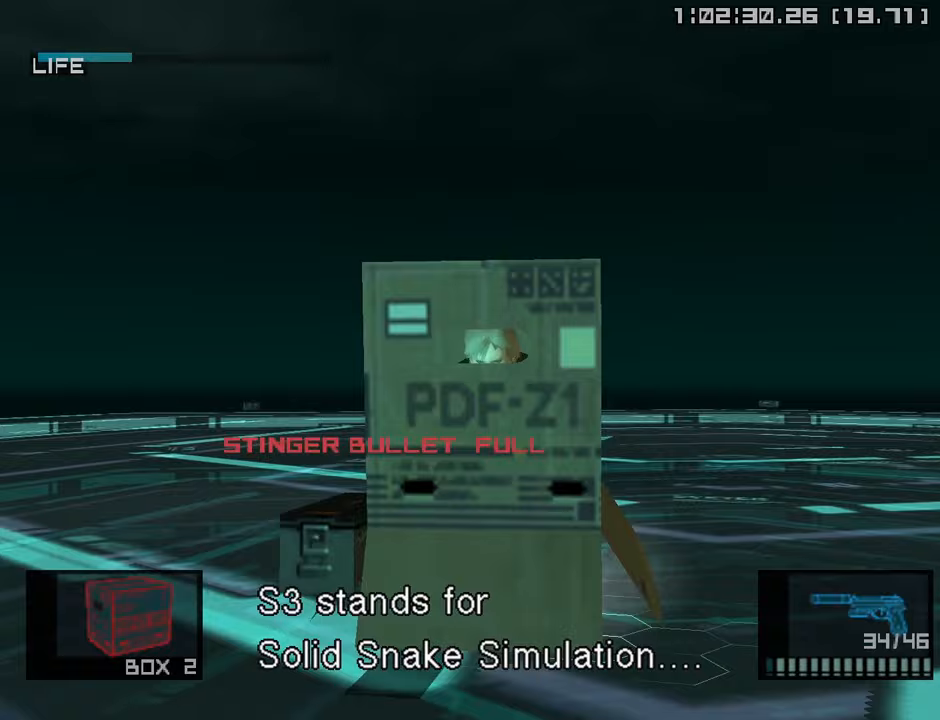
{"buttons": [], "left_stick": "down-left", "right_stick": "center", "events": []}
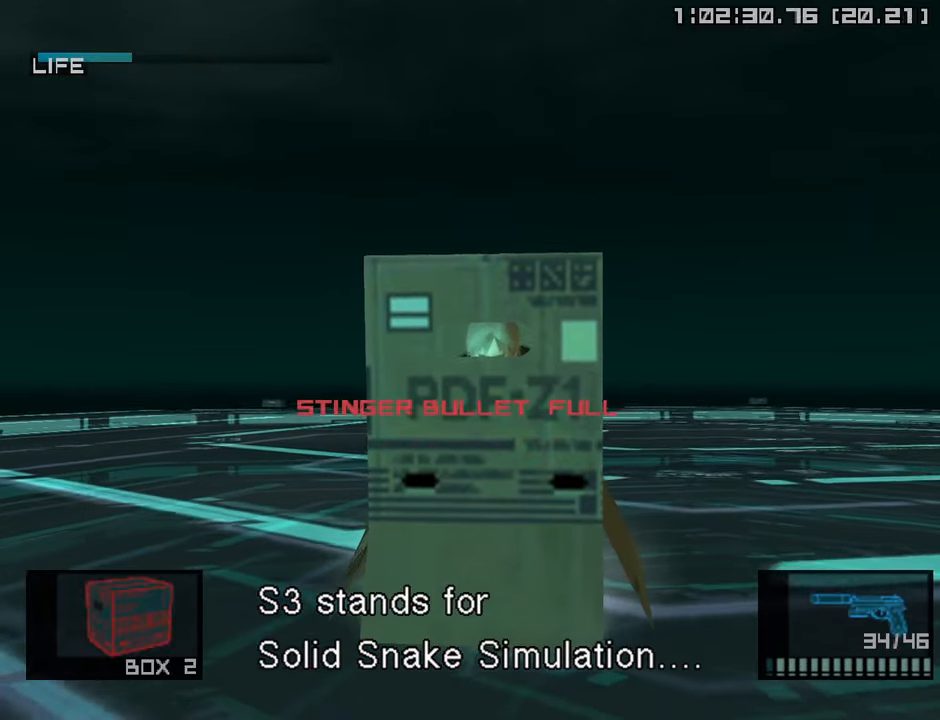
{"buttons": [], "left_stick": "down-left", "right_stick": "center", "events": []}
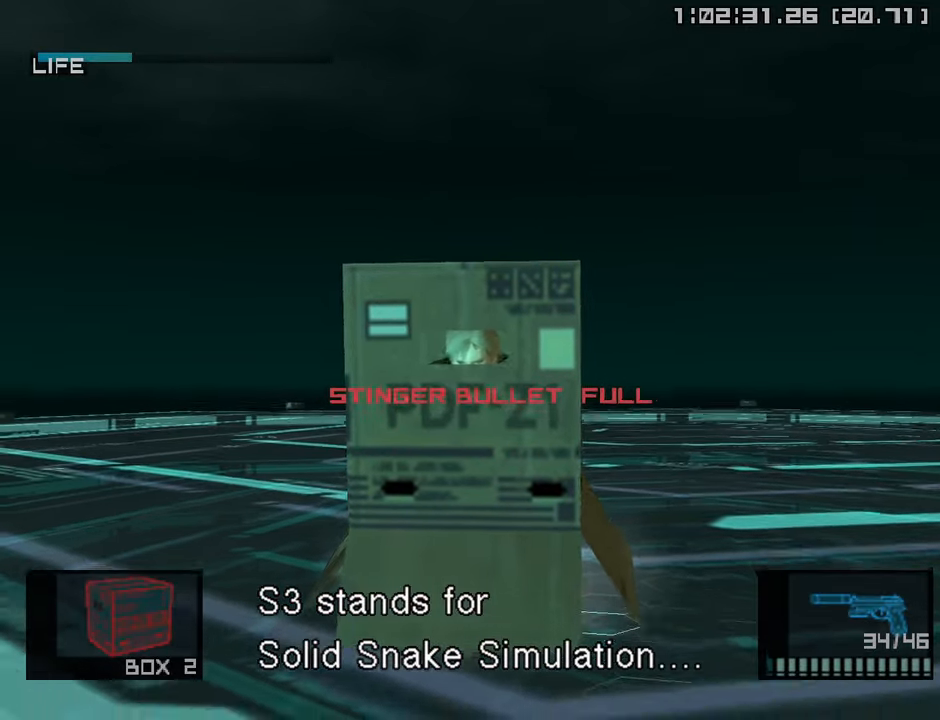
{"buttons": [], "left_stick": "down-left", "right_stick": "center", "events": []}